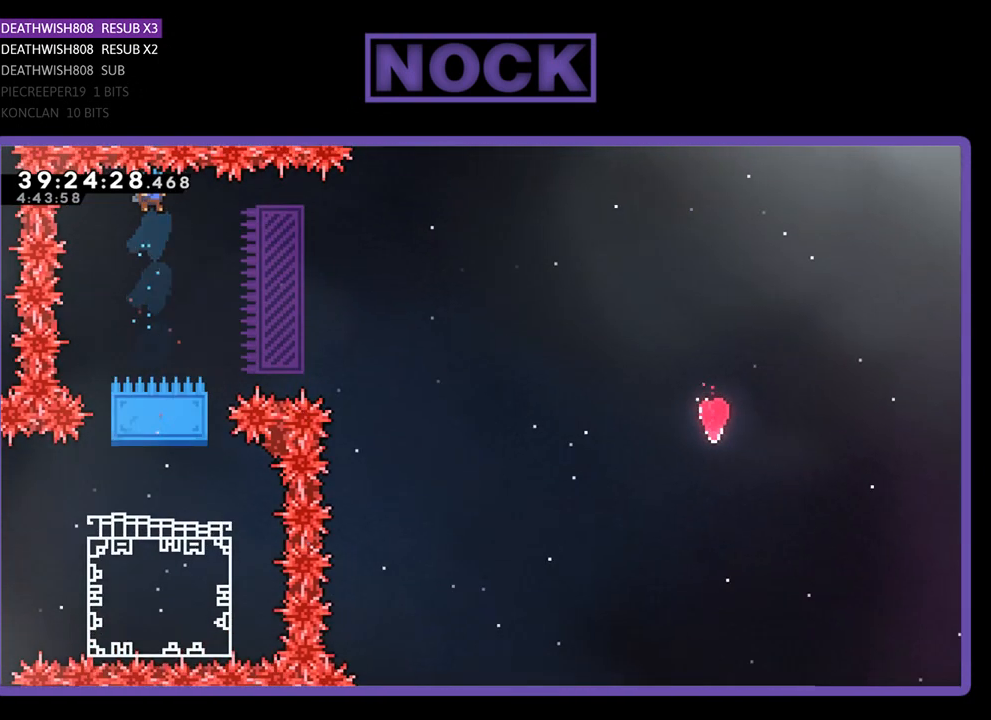
Gameplay with a controller (PlayStation layout); each line is a JSON object with the inputs held at the frame after it. "events" lists button and stick changes between this image and that frame as [ms after this image, input, new state], when the widget could be followed in between. Not read: left_stick right_stick.
{"buttons": ["CIRCLE", "R2", "DPAD_UP"], "events": [[167, "DPAD_UP", "down"], [367, "DPAD_UP", "up"], [467, "DPAD_UP", "down"], [500, "CIRCLE", "down"]]}
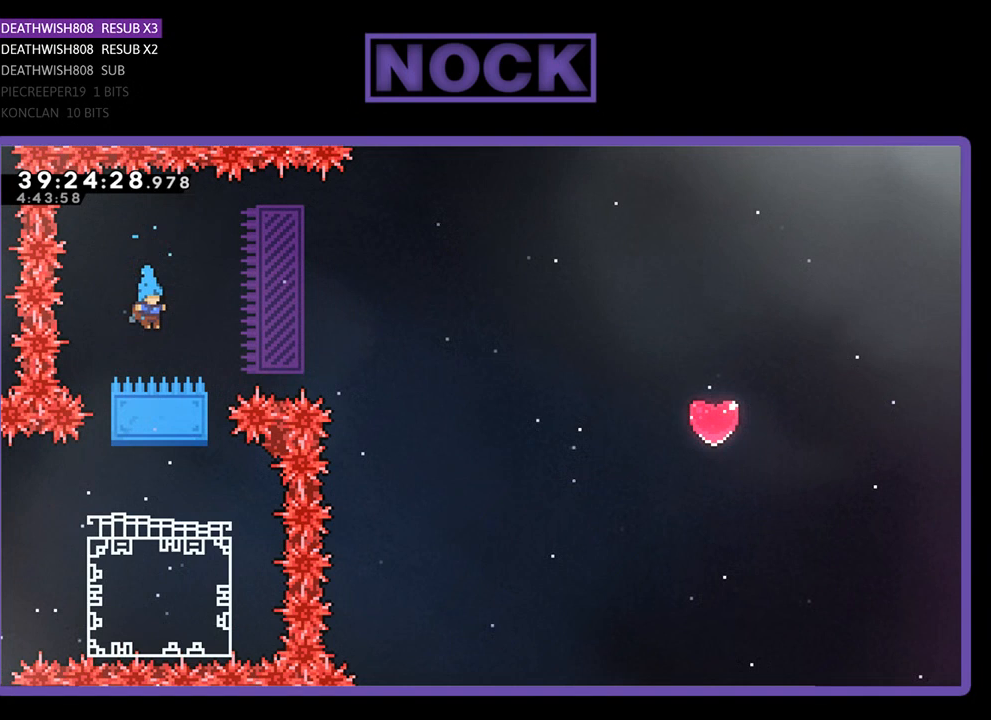
{"buttons": ["CROSS", "CIRCLE"], "events": [[100, "CROSS", "down"], [133, "R2", "up"], [267, "DPAD_UP", "up"], [267, "R2", "down"], [500, "R2", "up"]]}
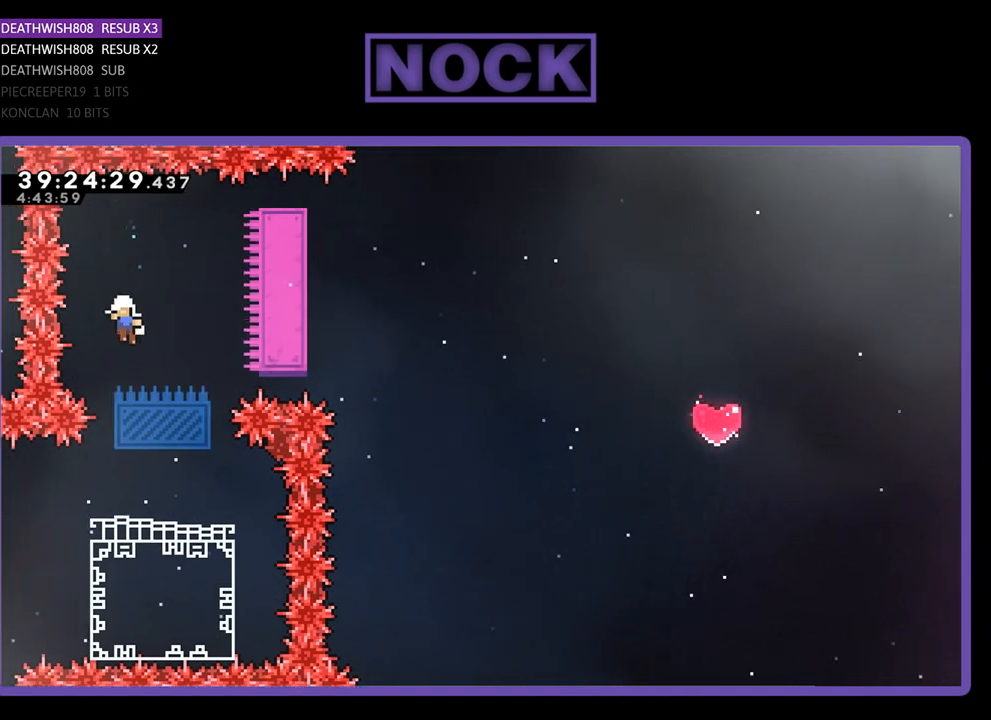
{"buttons": [], "events": [[33, "CROSS", "up"], [133, "CIRCLE", "up"]]}
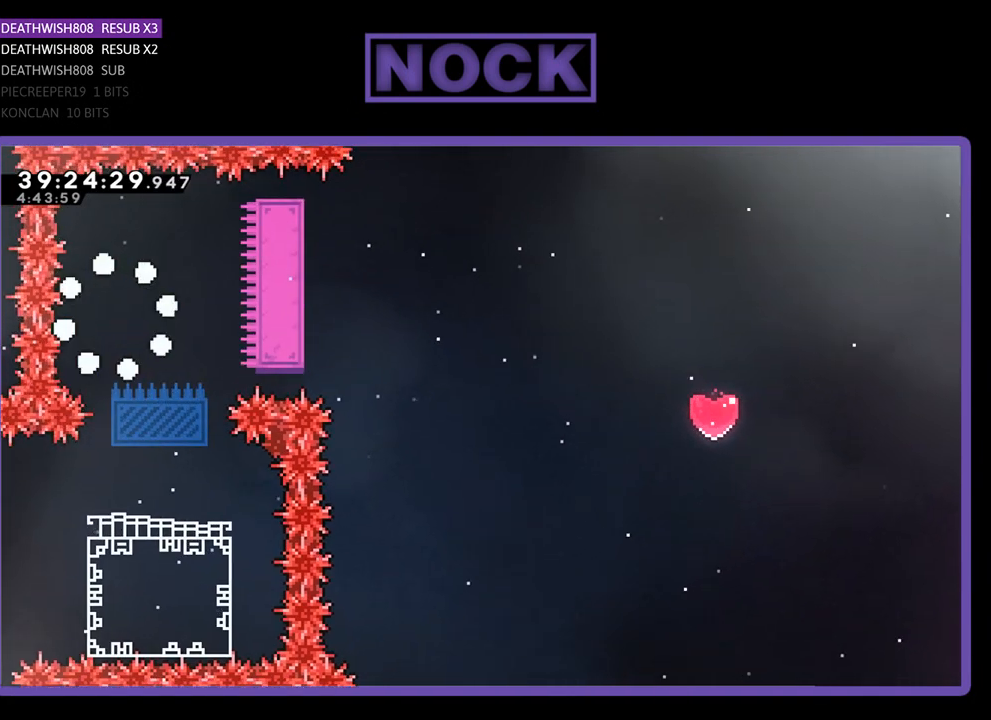
{"buttons": [], "events": []}
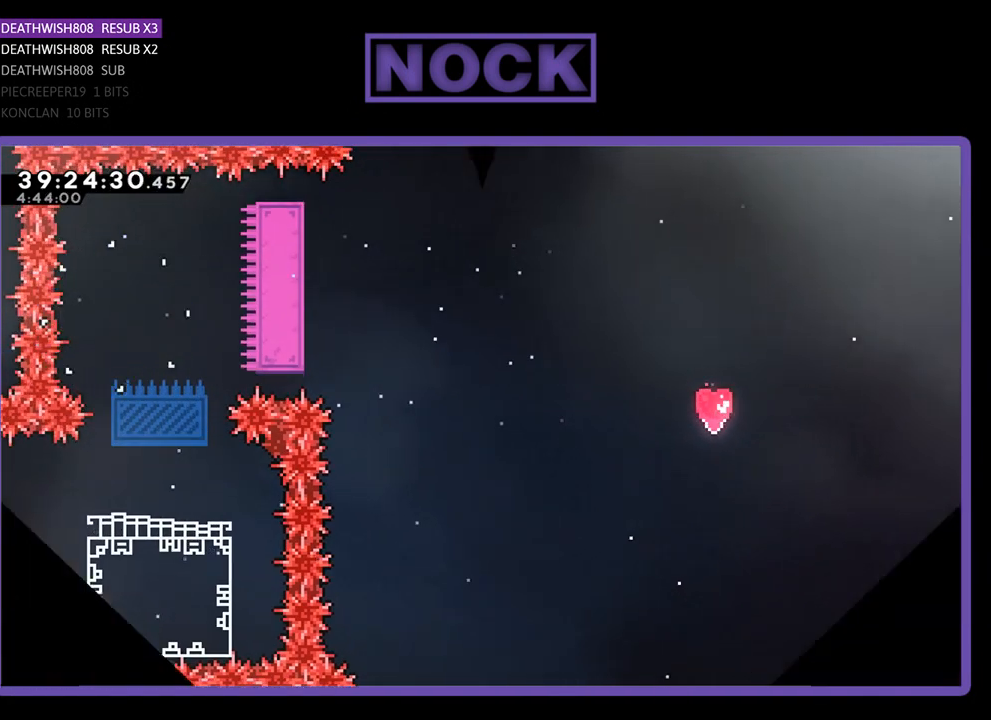
{"buttons": ["R2"], "events": [[367, "R2", "down"]]}
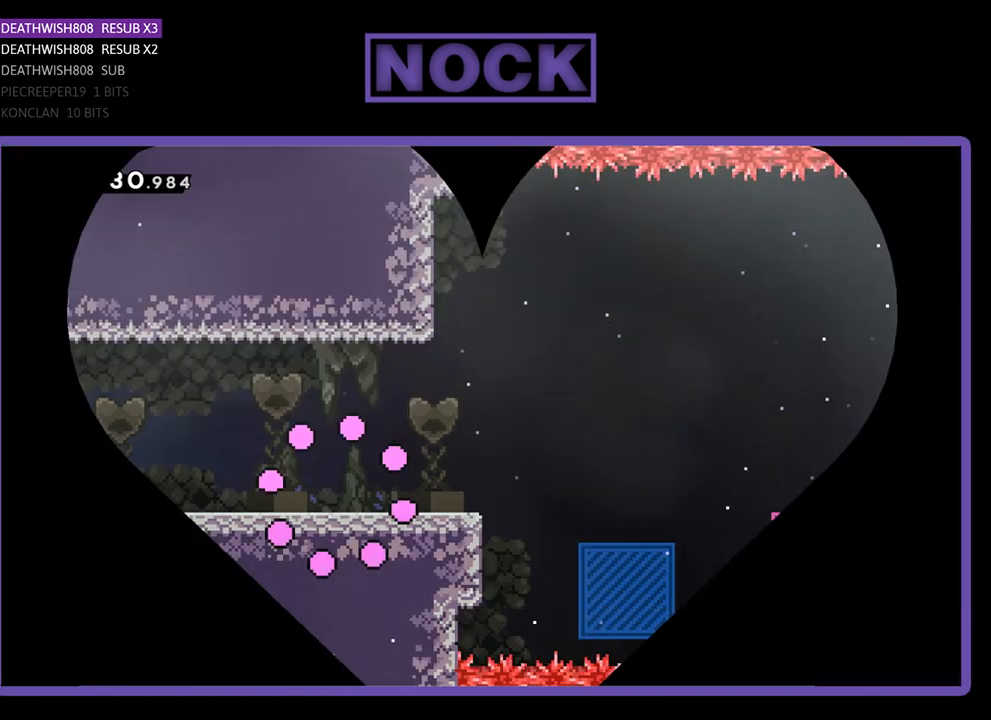
{"buttons": ["R2", "DPAD_RIGHT"], "events": [[367, "DPAD_RIGHT", "down"]]}
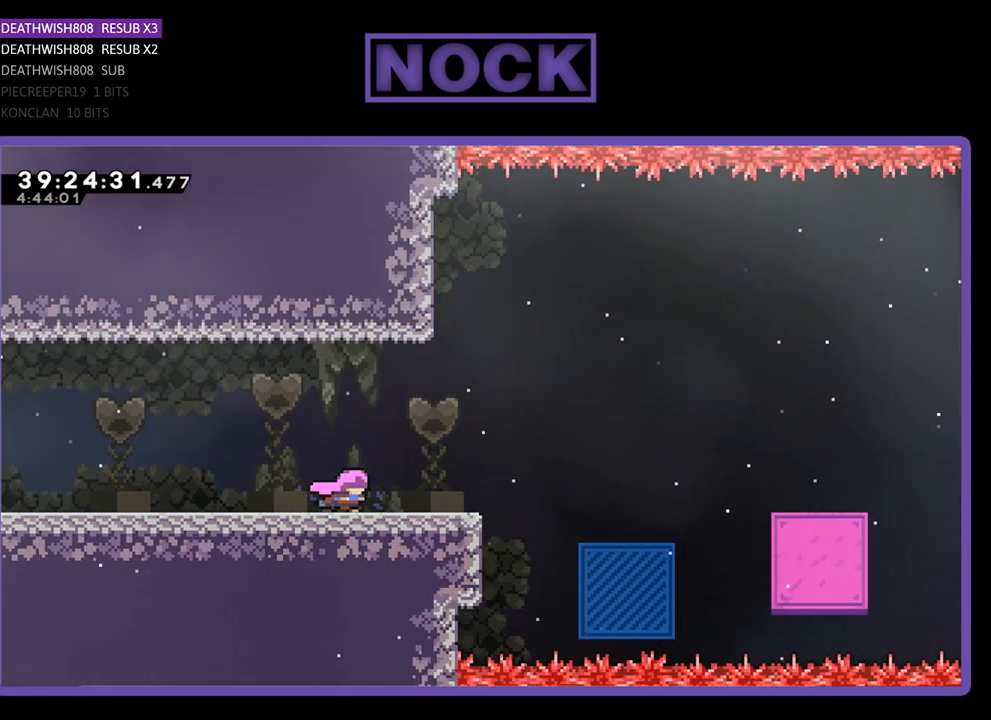
{"buttons": ["R2", "DPAD_RIGHT"], "events": []}
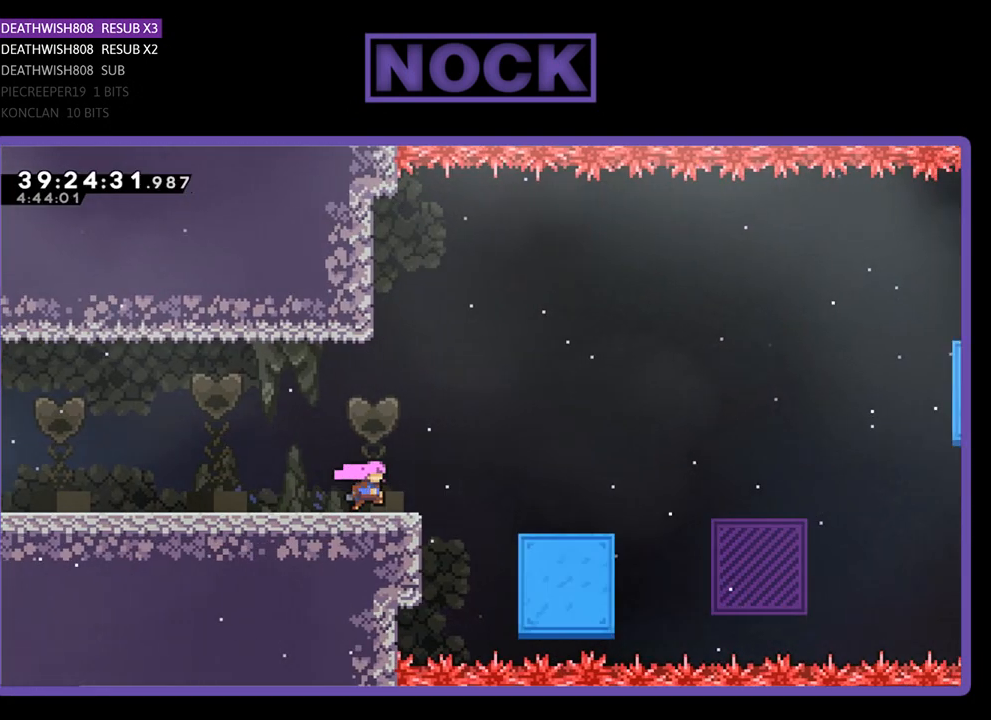
{"buttons": ["R2", "DPAD_RIGHT"], "events": [[33, "CROSS", "down"], [233, "CROSS", "up"]]}
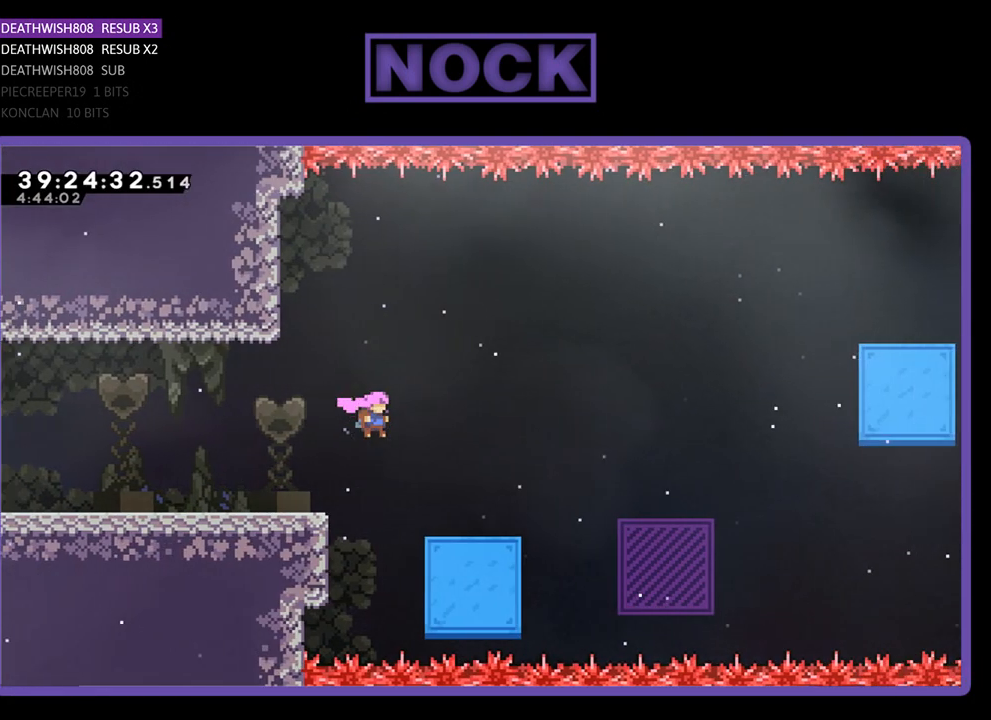
{"buttons": ["R2", "DPAD_UP", "DPAD_RIGHT"], "events": [[100, "DPAD_UP", "down"]]}
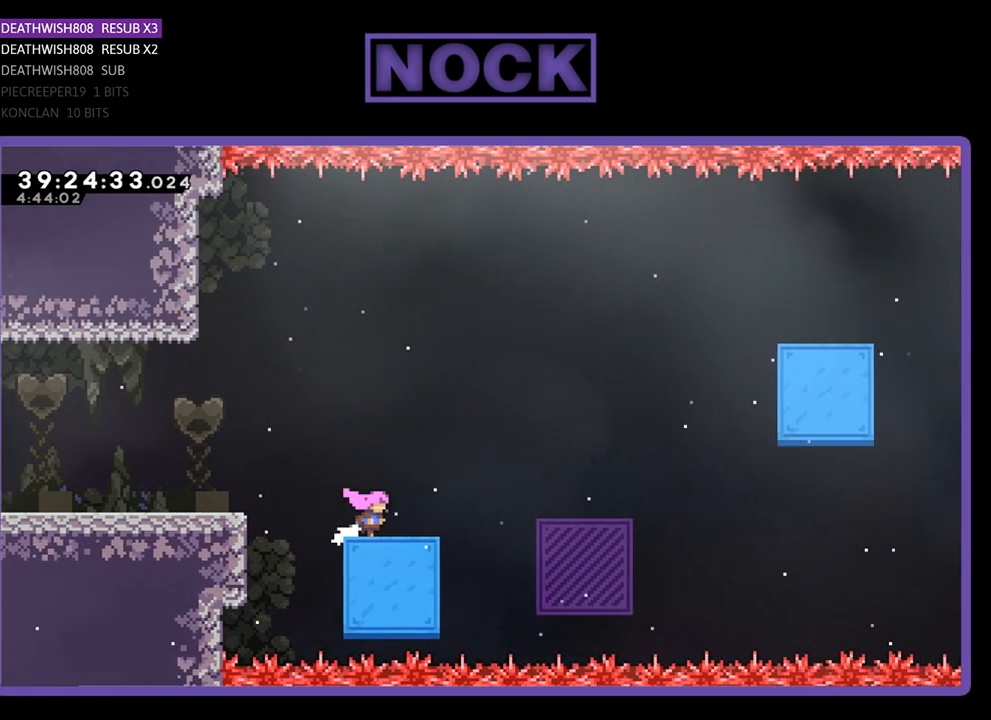
{"buttons": ["CROSS", "R2", "DPAD_UP", "DPAD_RIGHT"], "events": [[400, "CROSS", "down"]]}
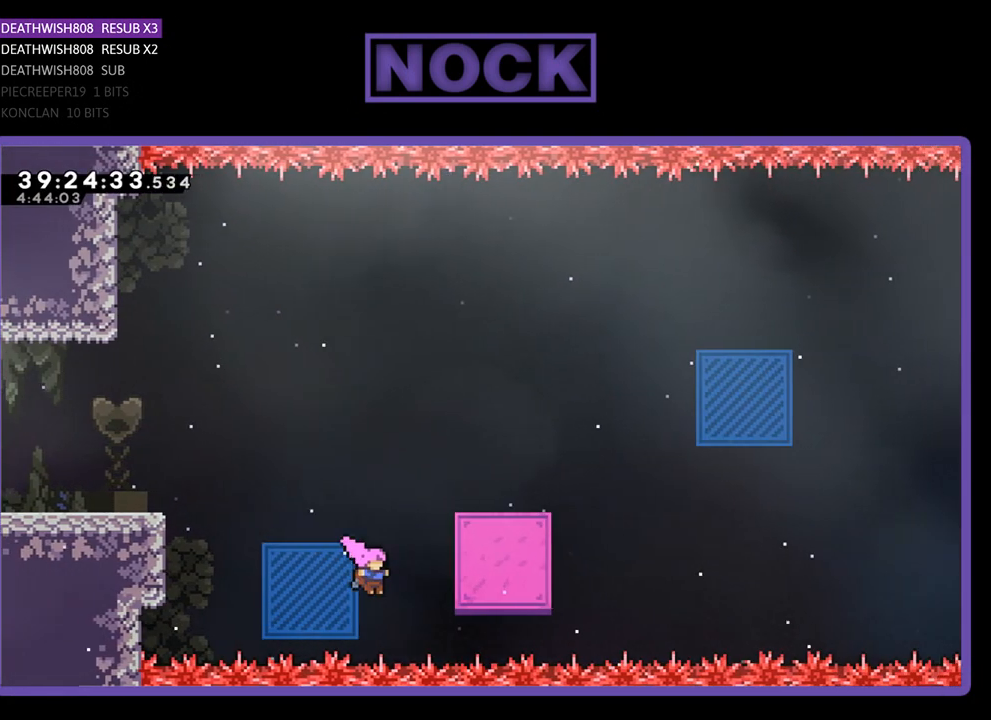
{"buttons": ["CIRCLE", "R2", "DPAD_UP", "DPAD_RIGHT"], "events": [[167, "CROSS", "up"], [267, "CIRCLE", "down"]]}
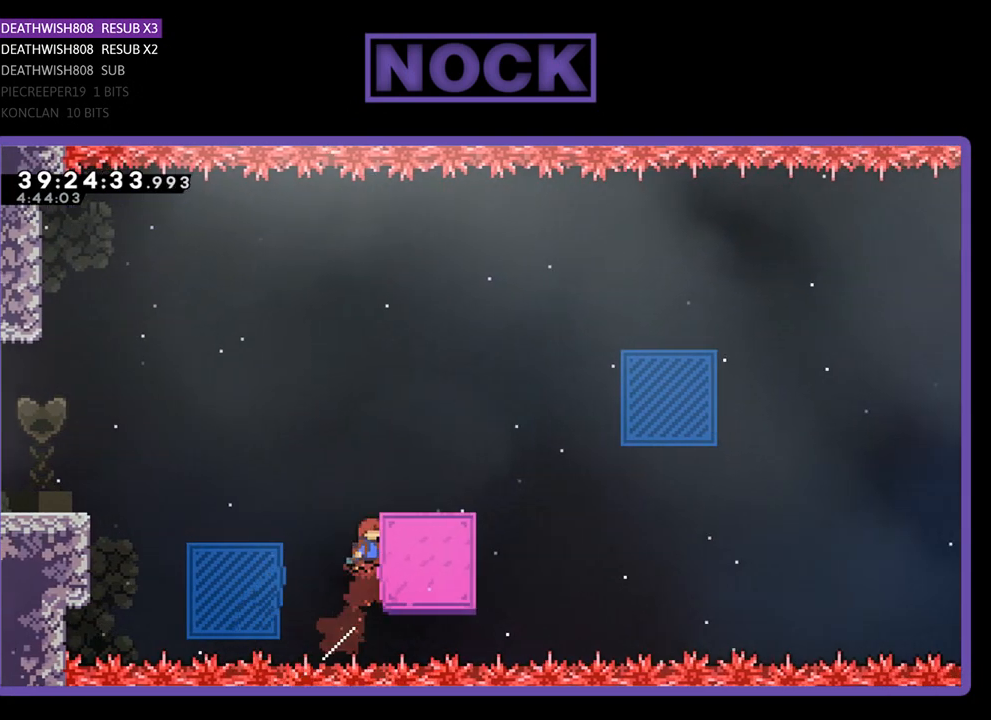
{"buttons": ["CROSS", "R2", "DPAD_UP", "DPAD_RIGHT"], "events": [[200, "CIRCLE", "up"], [267, "CROSS", "down"]]}
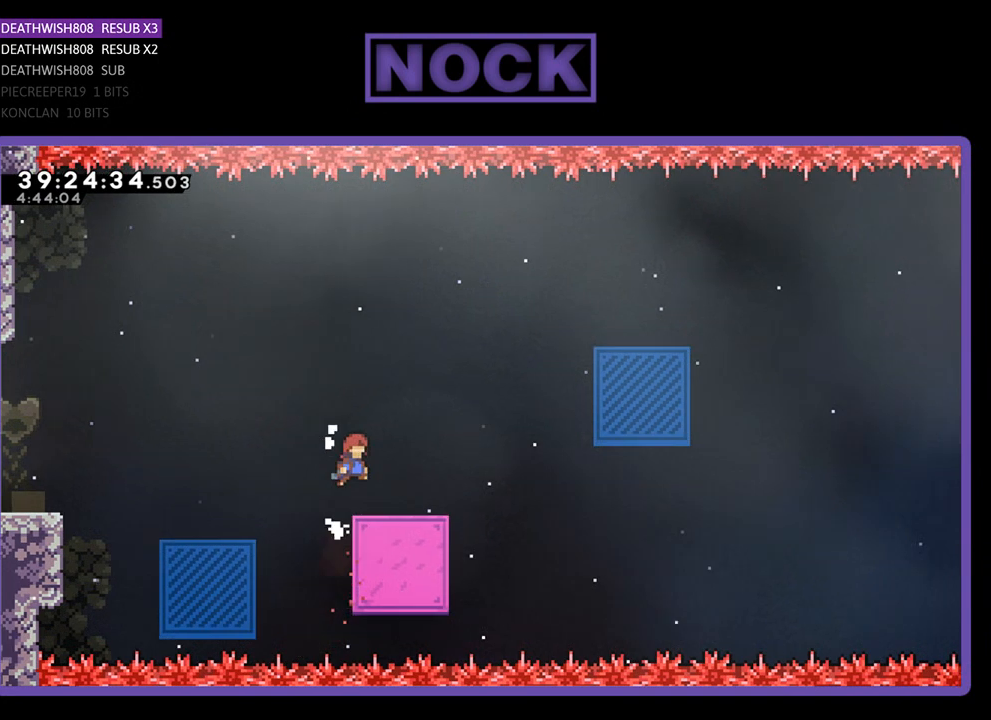
{"buttons": ["CIRCLE", "R2", "DPAD_UP", "DPAD_RIGHT"], "events": [[67, "CROSS", "up"], [300, "CIRCLE", "down"]]}
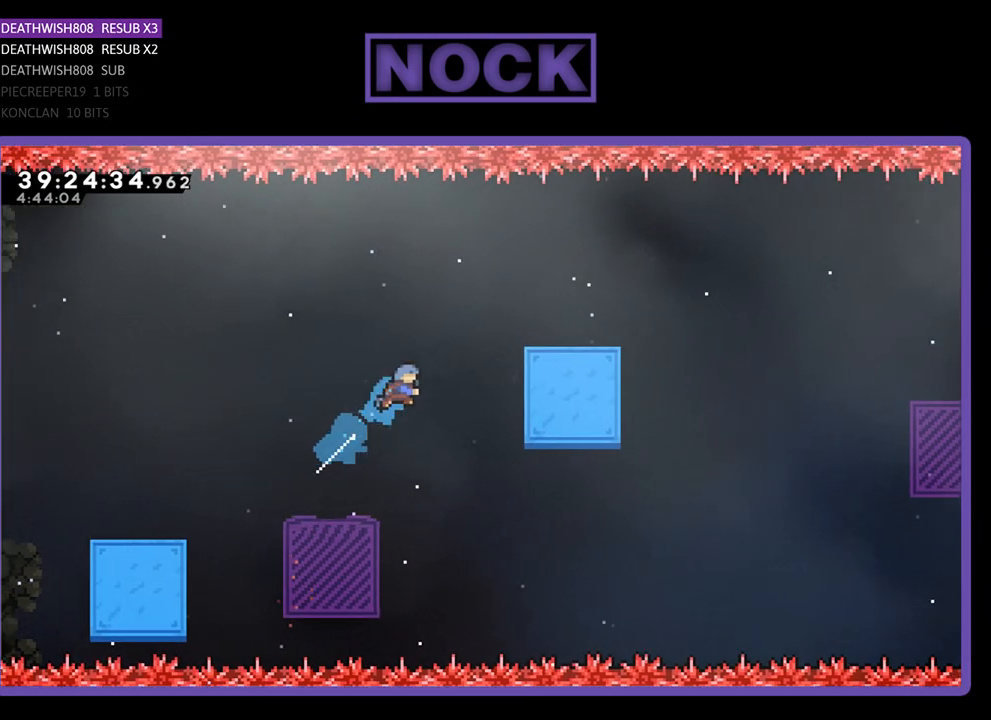
{"buttons": ["CIRCLE", "R2", "DPAD_UP", "DPAD_RIGHT"], "events": []}
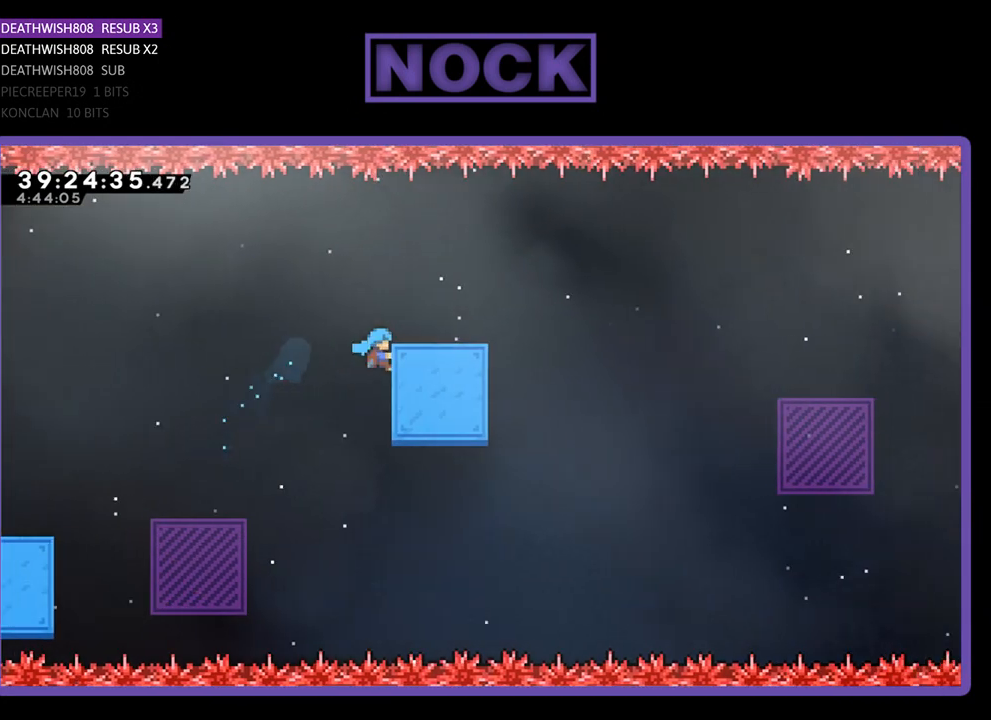
{"buttons": ["R2", "DPAD_RIGHT"], "events": [[67, "CIRCLE", "up"], [167, "CROSS", "down"], [333, "CROSS", "up"], [367, "DPAD_UP", "up"]]}
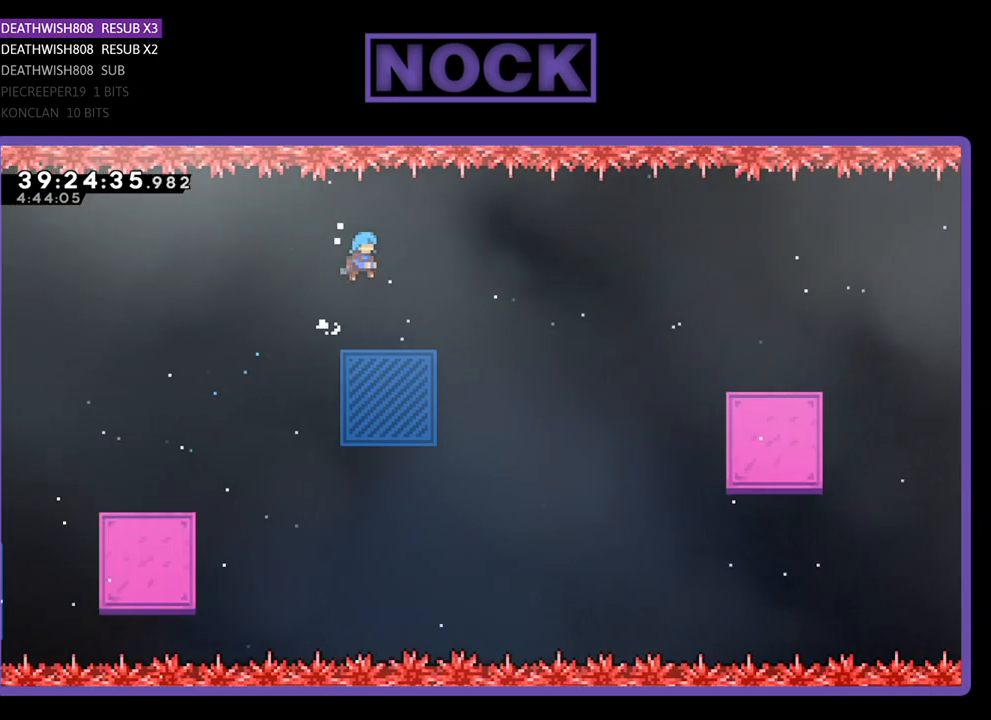
{"buttons": ["CROSS", "CIRCLE", "R2", "DPAD_UP"], "events": [[367, "DPAD_UP", "down"], [400, "CROSS", "down"], [433, "CIRCLE", "down"], [433, "DPAD_RIGHT", "up"]]}
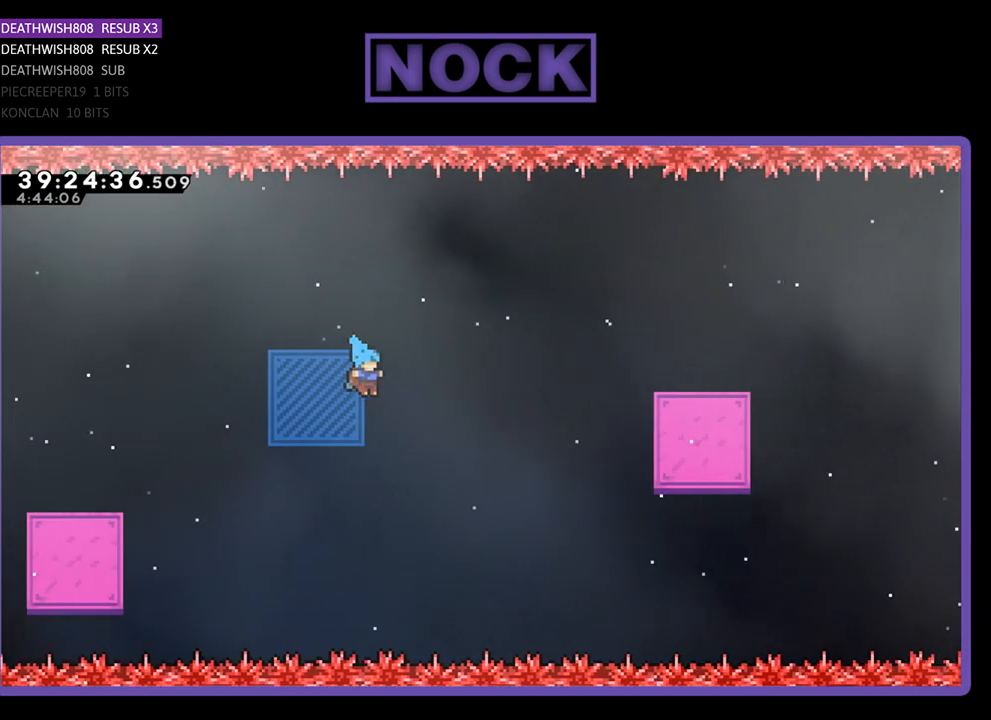
{"buttons": ["DPAD_UP", "DPAD_LEFT"], "events": [[67, "DPAD_LEFT", "down"], [267, "DPAD_LEFT", "up"], [300, "DPAD_UP", "up"], [400, "CIRCLE", "up"], [400, "DPAD_LEFT", "down"], [400, "DPAD_UP", "down"], [400, "R2", "up"], [467, "CROSS", "up"]]}
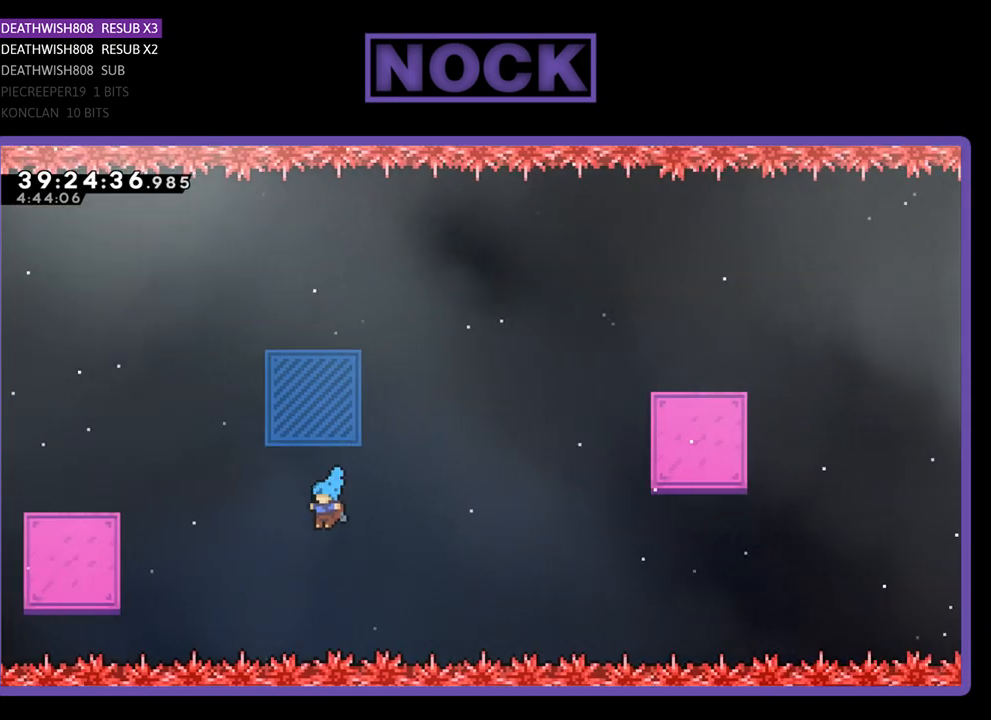
{"buttons": [], "events": [[167, "DPAD_LEFT", "up"], [267, "DPAD_UP", "up"]]}
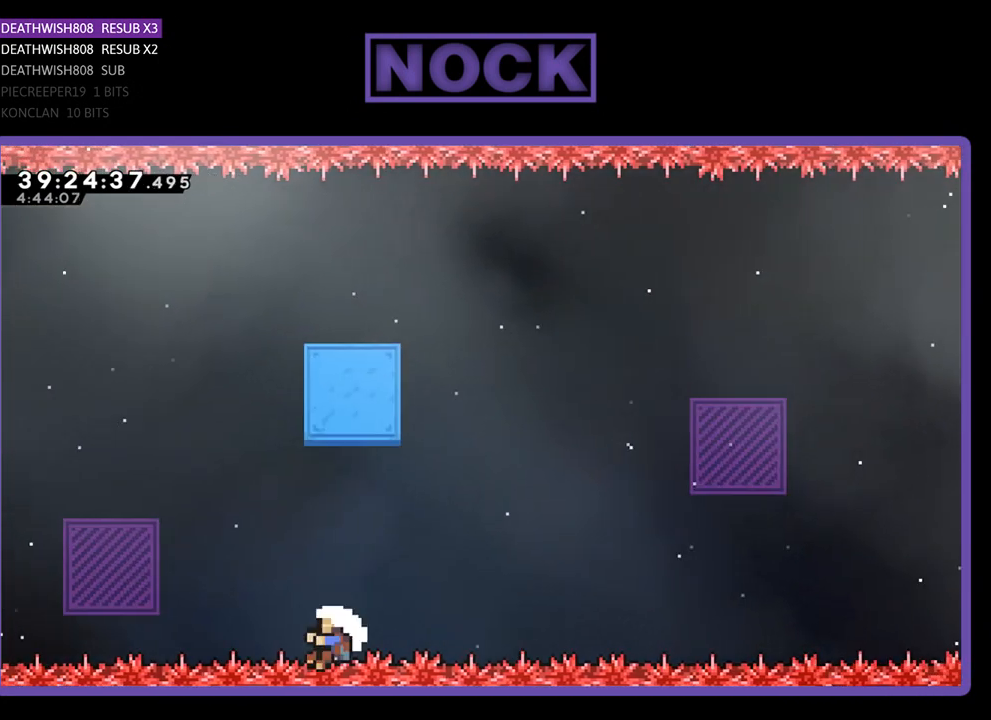
{"buttons": [], "events": []}
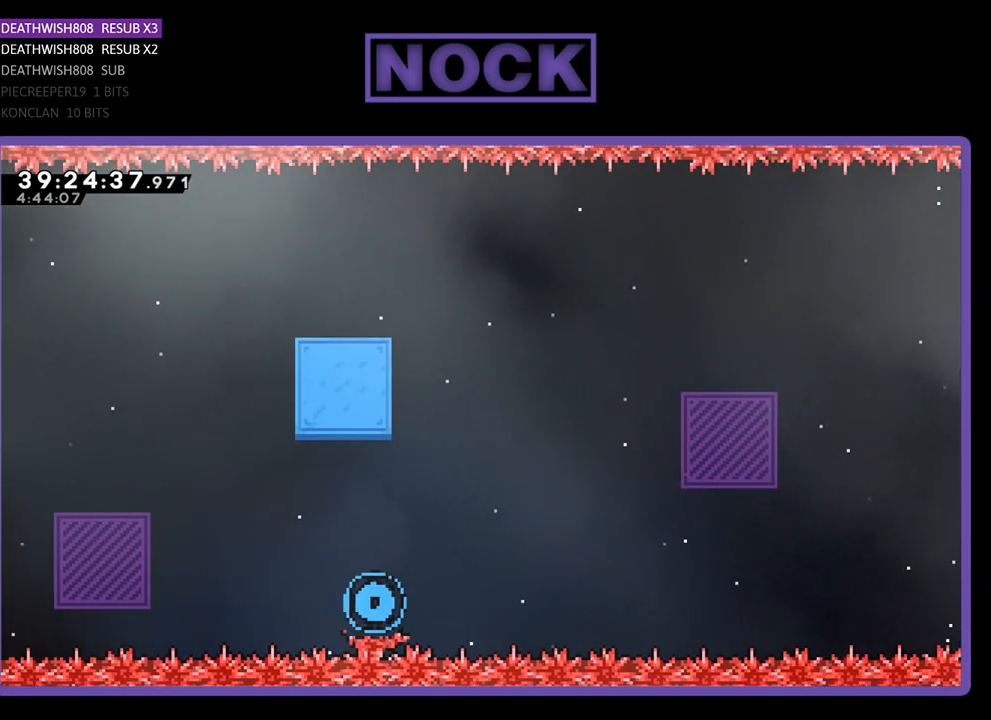
{"buttons": [], "events": []}
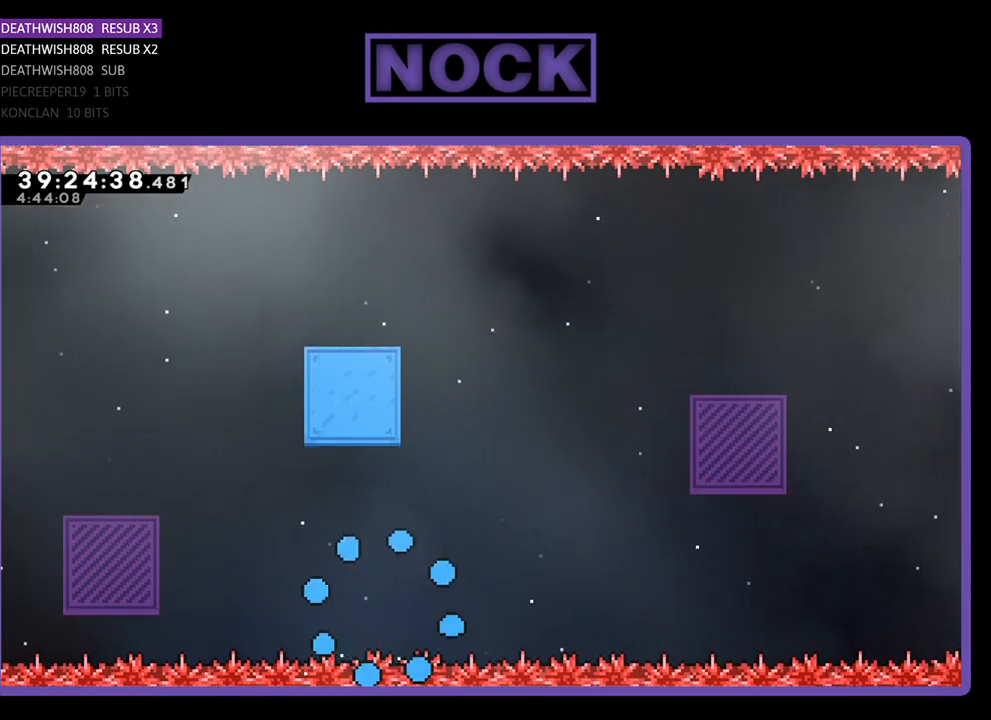
{"buttons": [], "events": []}
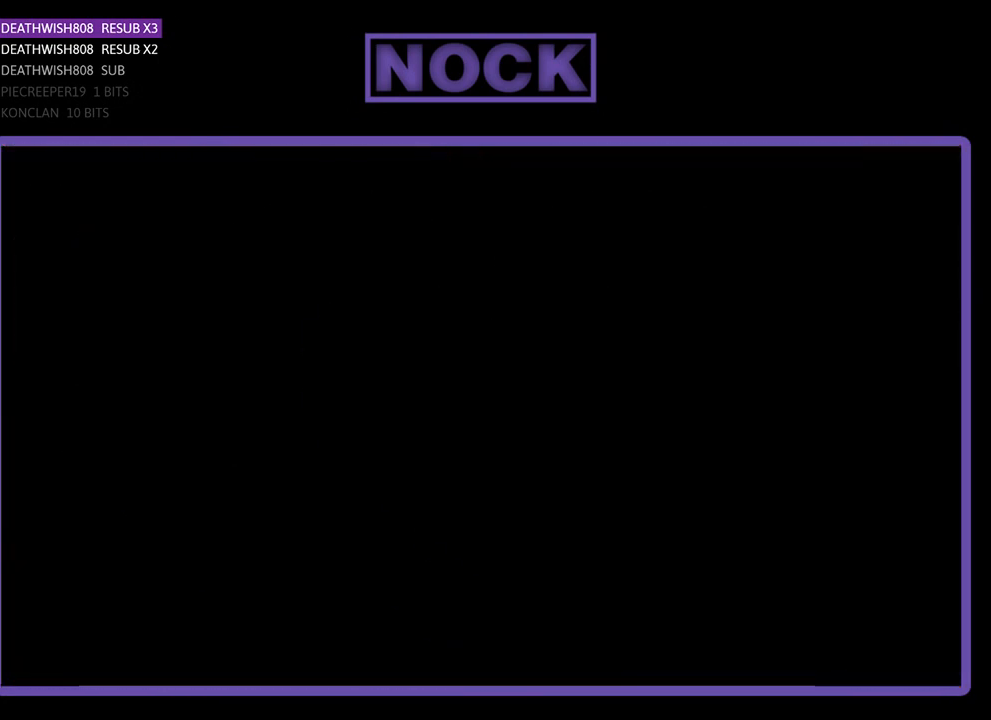
{"buttons": [], "events": []}
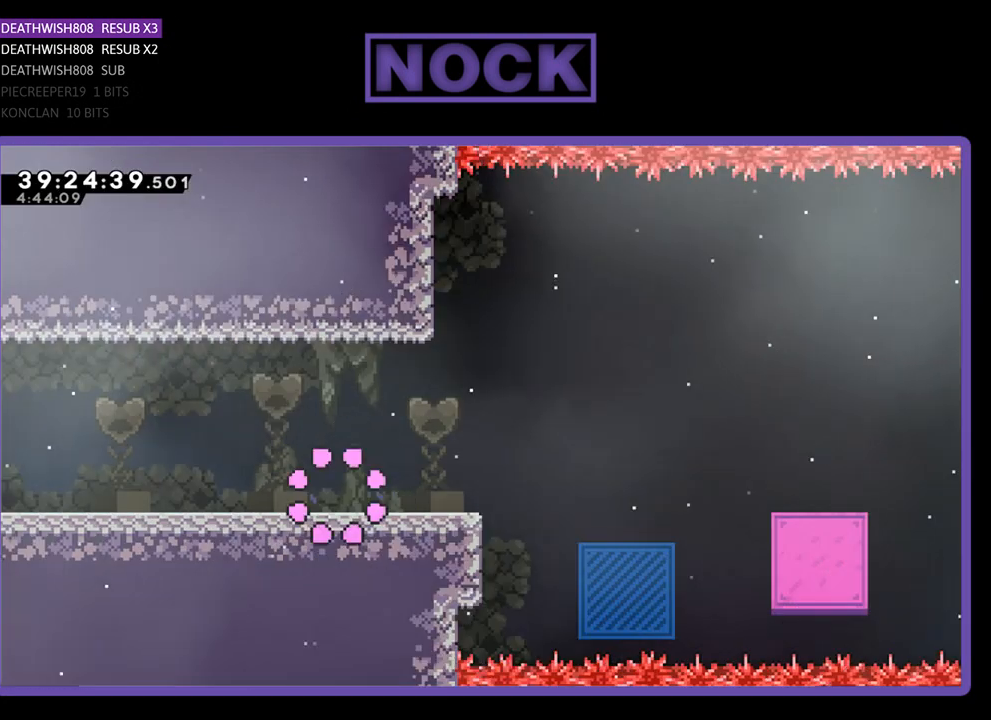
{"buttons": ["R2"], "events": [[233, "R2", "down"]]}
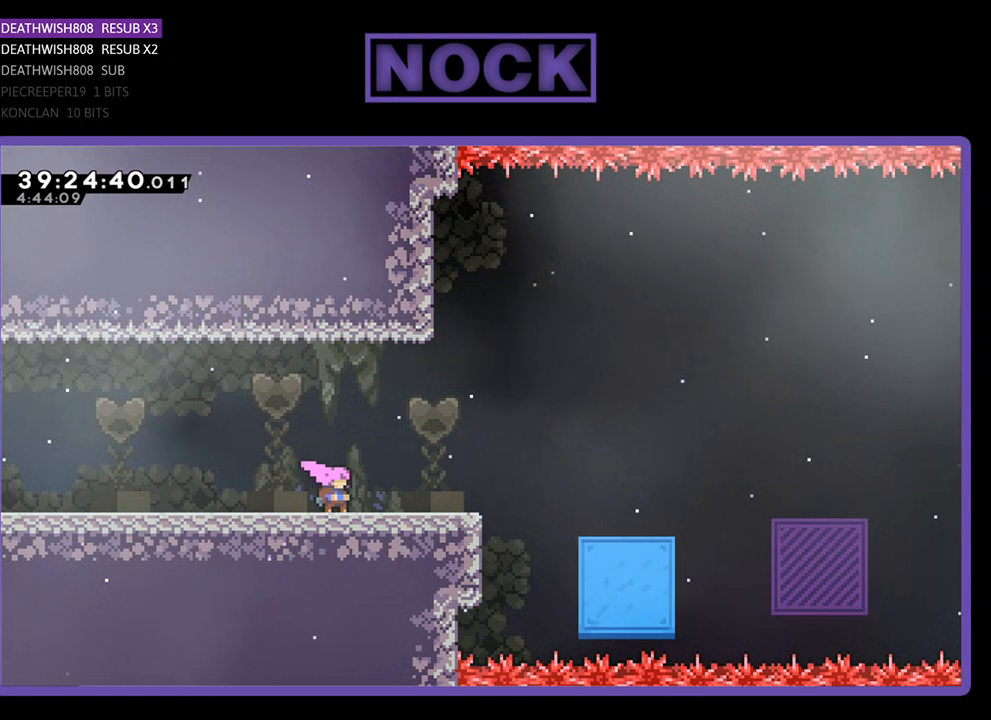
{"buttons": ["R2", "DPAD_RIGHT"], "events": [[33, "DPAD_RIGHT", "down"]]}
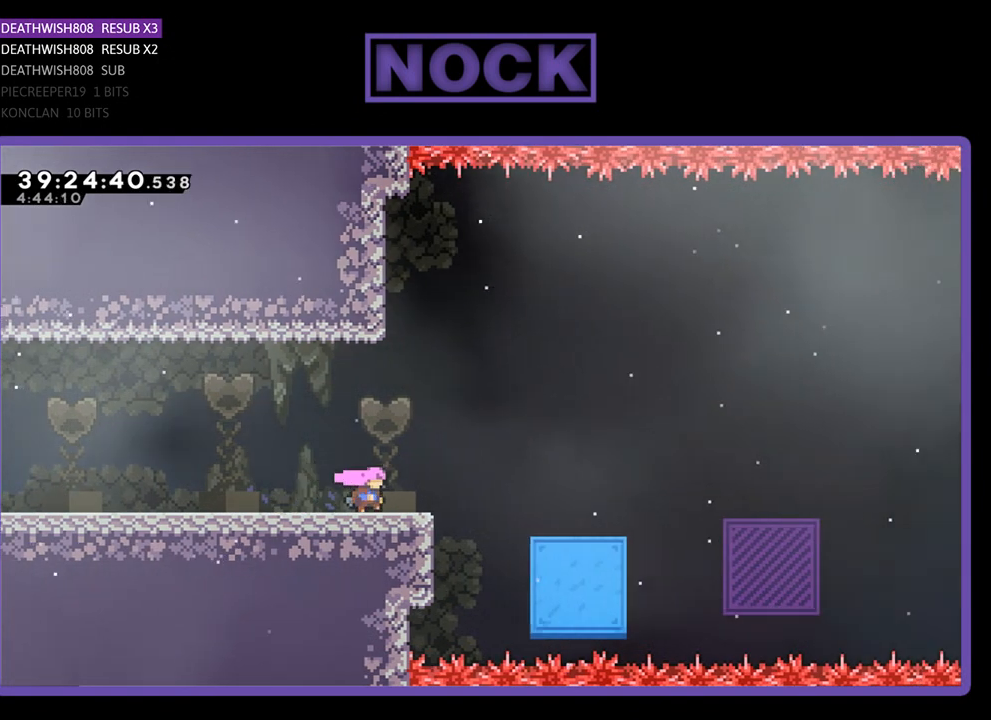
{"buttons": ["R2", "DPAD_RIGHT"], "events": [[300, "CROSS", "down"], [500, "CROSS", "up"]]}
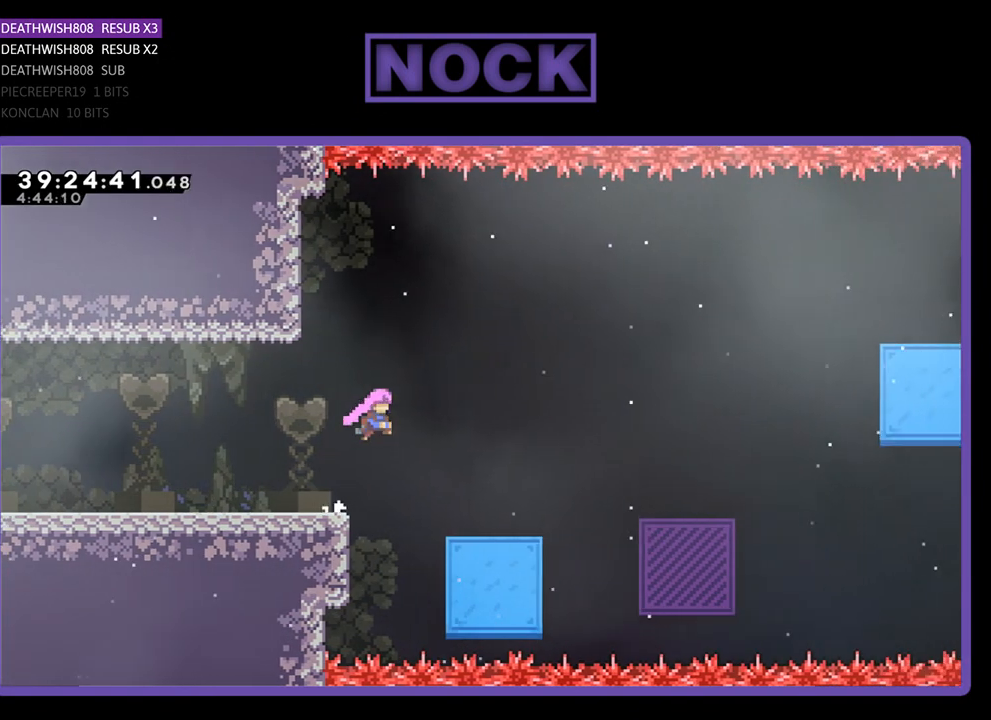
{"buttons": ["CIRCLE", "R2", "DPAD_UP", "DPAD_RIGHT"], "events": [[433, "DPAD_UP", "down"], [500, "CIRCLE", "down"]]}
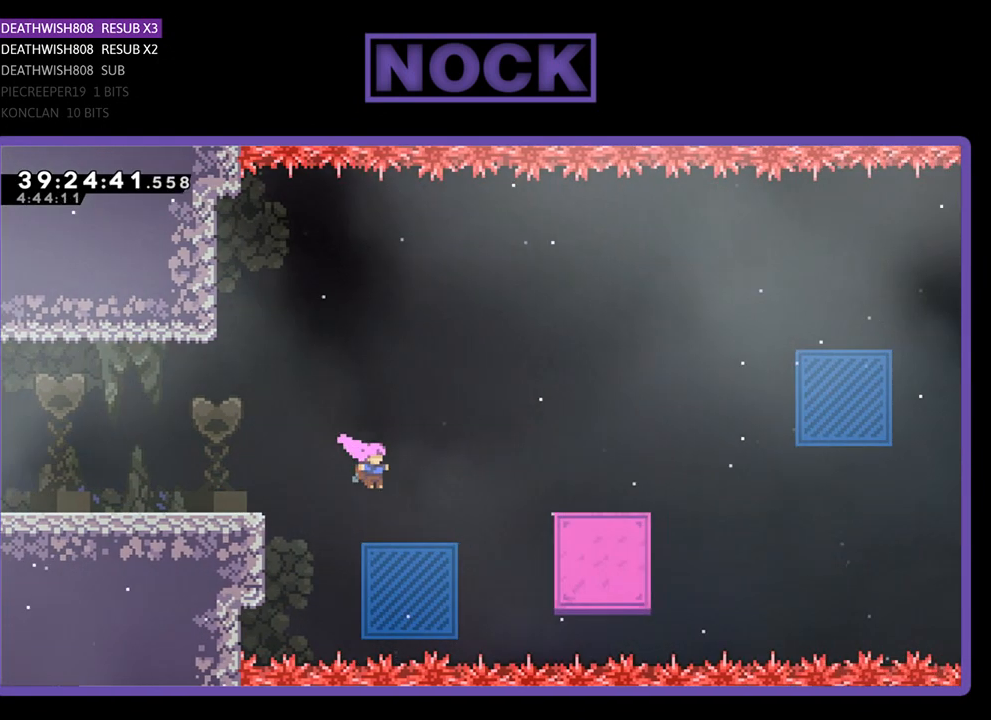
{"buttons": ["CIRCLE", "R2", "DPAD_RIGHT"], "events": [[400, "DPAD_UP", "up"]]}
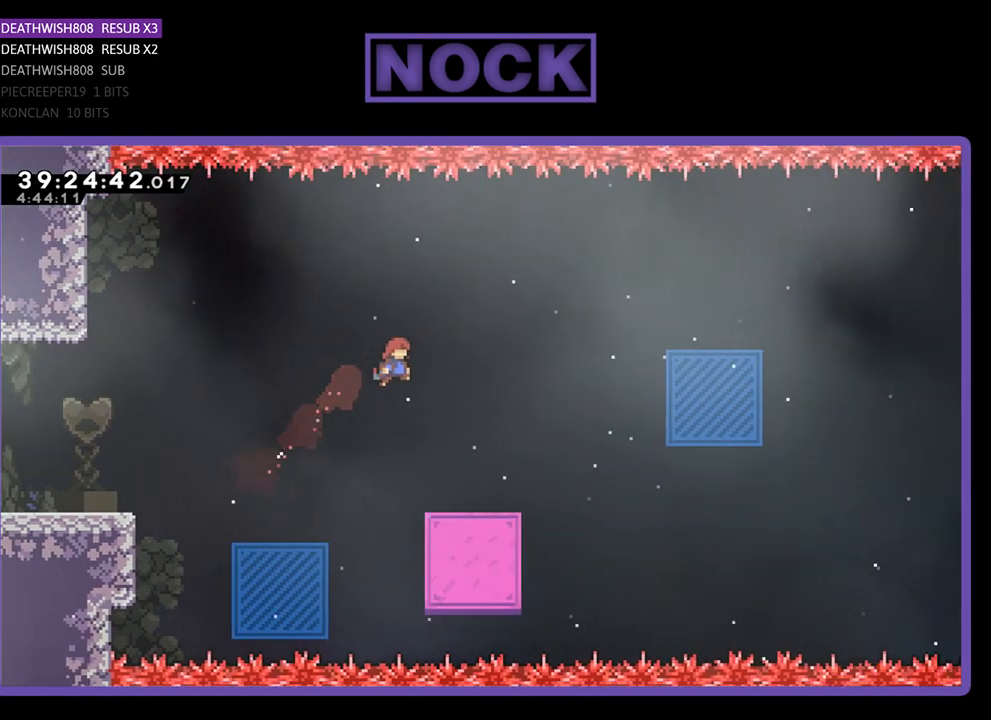
{"buttons": ["R2", "DPAD_UP", "DPAD_RIGHT"], "events": [[133, "CIRCLE", "up"], [267, "DPAD_RIGHT", "up"], [300, "DPAD_RIGHT", "down"], [300, "DPAD_UP", "down"]]}
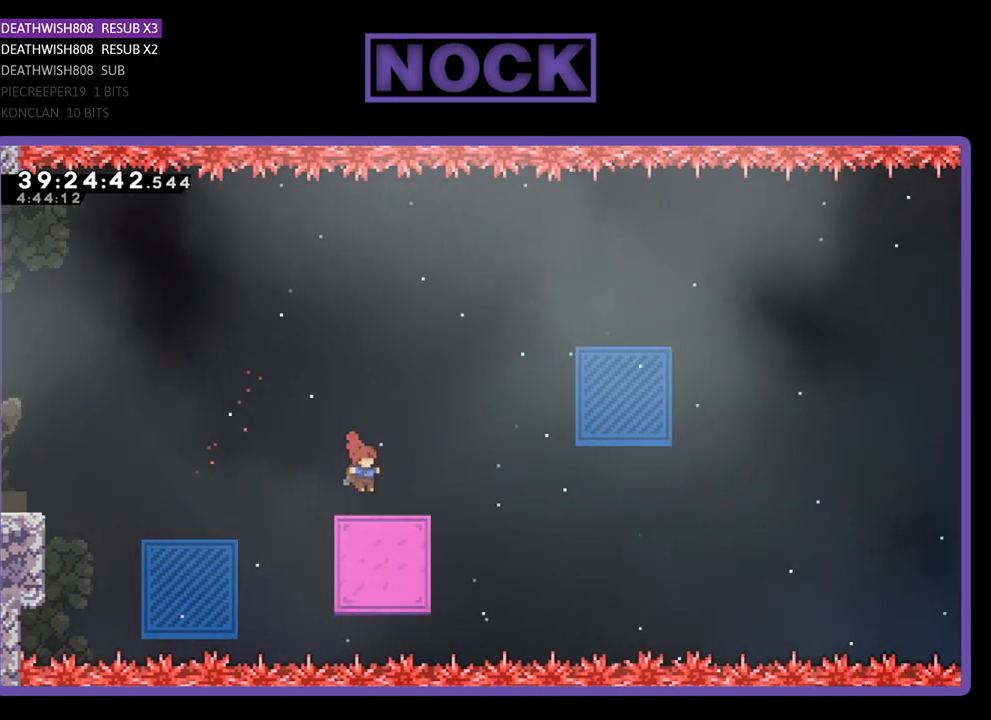
{"buttons": ["CIRCLE", "R2", "DPAD_UP"], "events": [[133, "CROSS", "down"], [333, "CROSS", "up"], [433, "CIRCLE", "down"], [467, "DPAD_RIGHT", "up"]]}
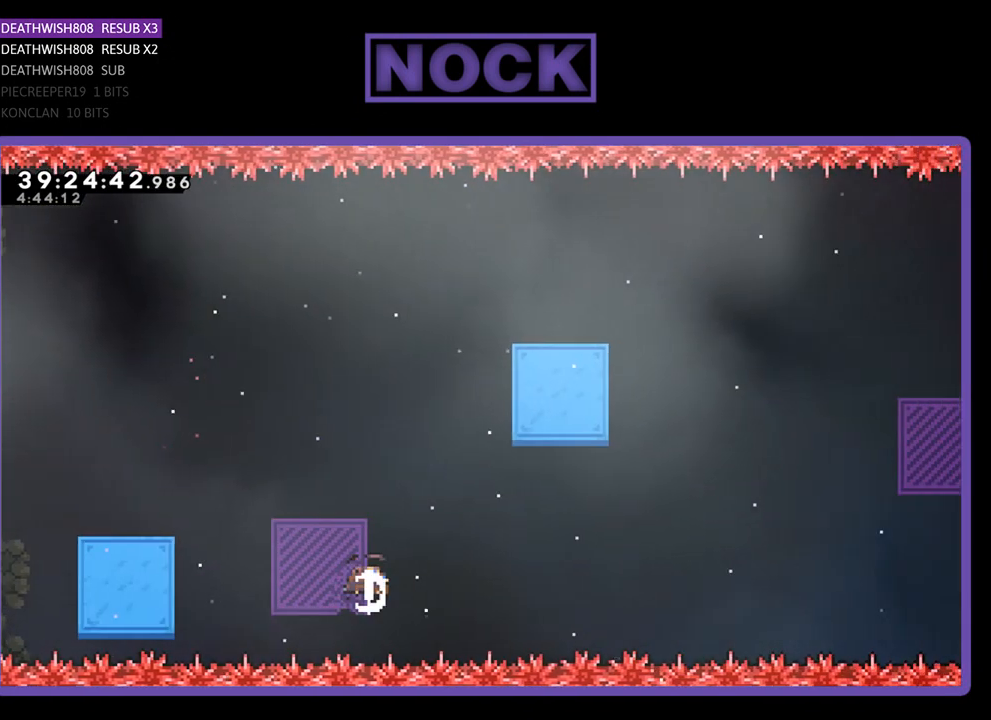
{"buttons": ["CROSS", "CIRCLE", "R2", "DPAD_UP"], "events": [[167, "DPAD_LEFT", "down"], [300, "CROSS", "down"], [500, "DPAD_LEFT", "up"]]}
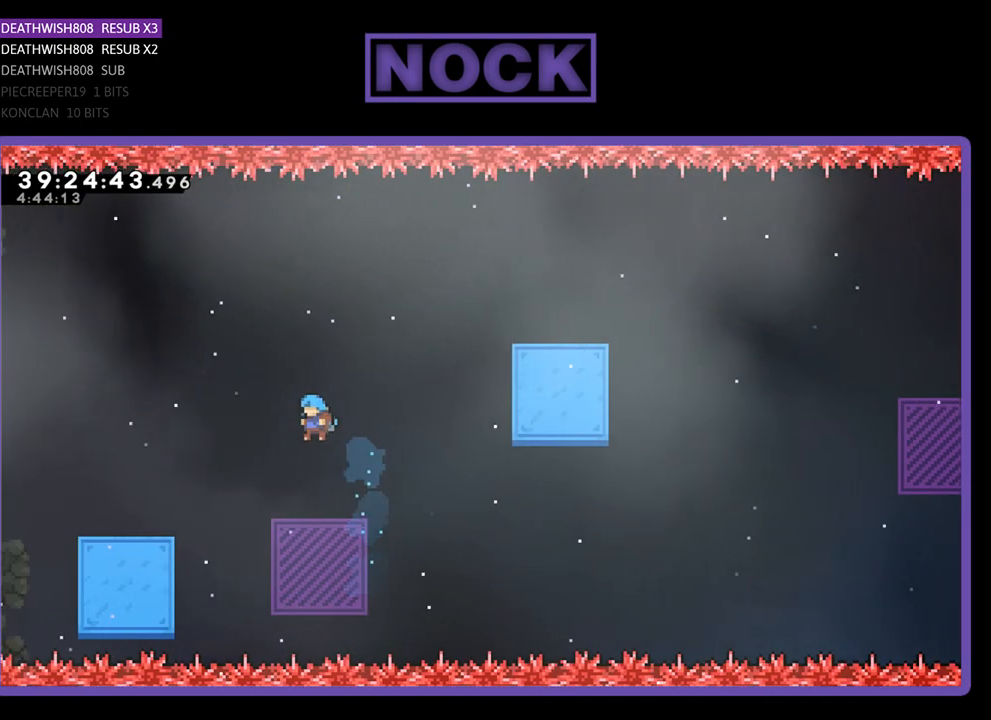
{"buttons": ["R2"], "events": [[33, "CROSS", "up"], [33, "DPAD_RIGHT", "down"], [100, "DPAD_RIGHT", "up"], [100, "DPAD_UP", "up"], [367, "CIRCLE", "up"]]}